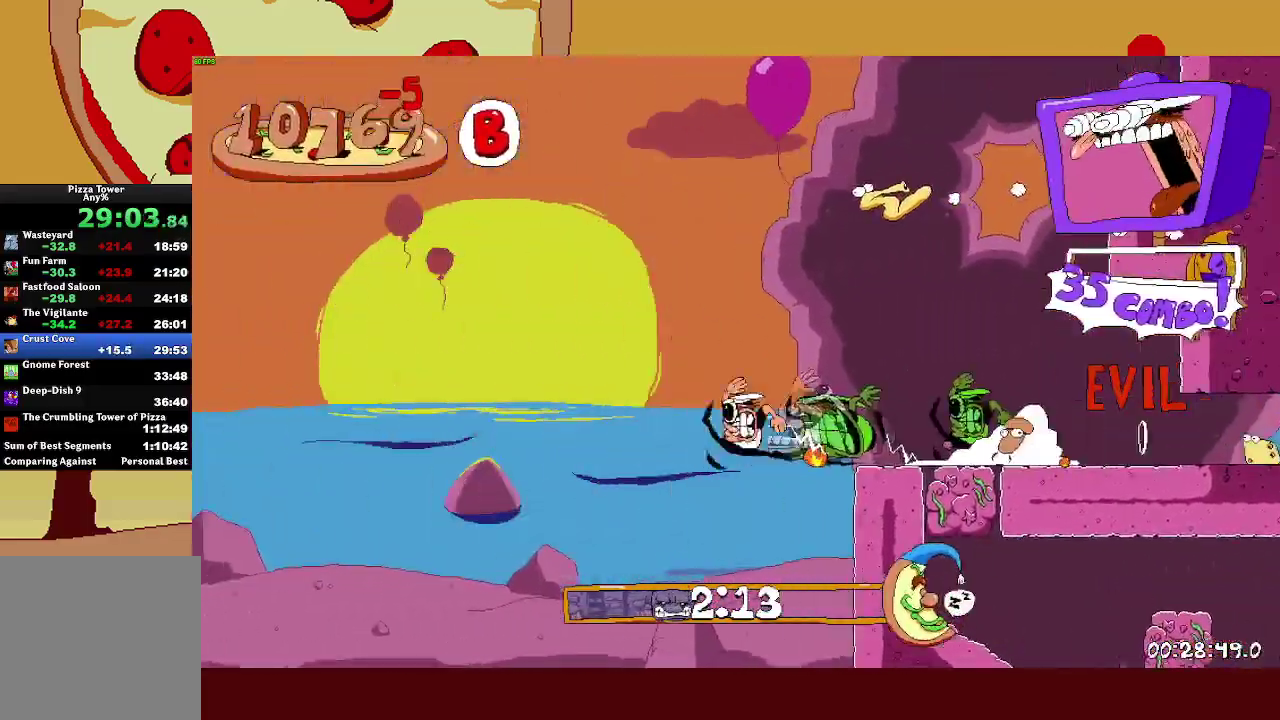
Gameplay with a controller (PlayStation layout); each line is a JSON object with the inputs held at the frame after it. "button_events" lists button changes between this image and that frame as [ms after this image, input, new state], when the widget could be followed in between (sticks are given only as held states). Not read: L1 R2 R3 right_stick.
{"buttons": ["CROSS", "R1"], "left_stick": "left", "button_events": [[300, "CROSS", "down"]]}
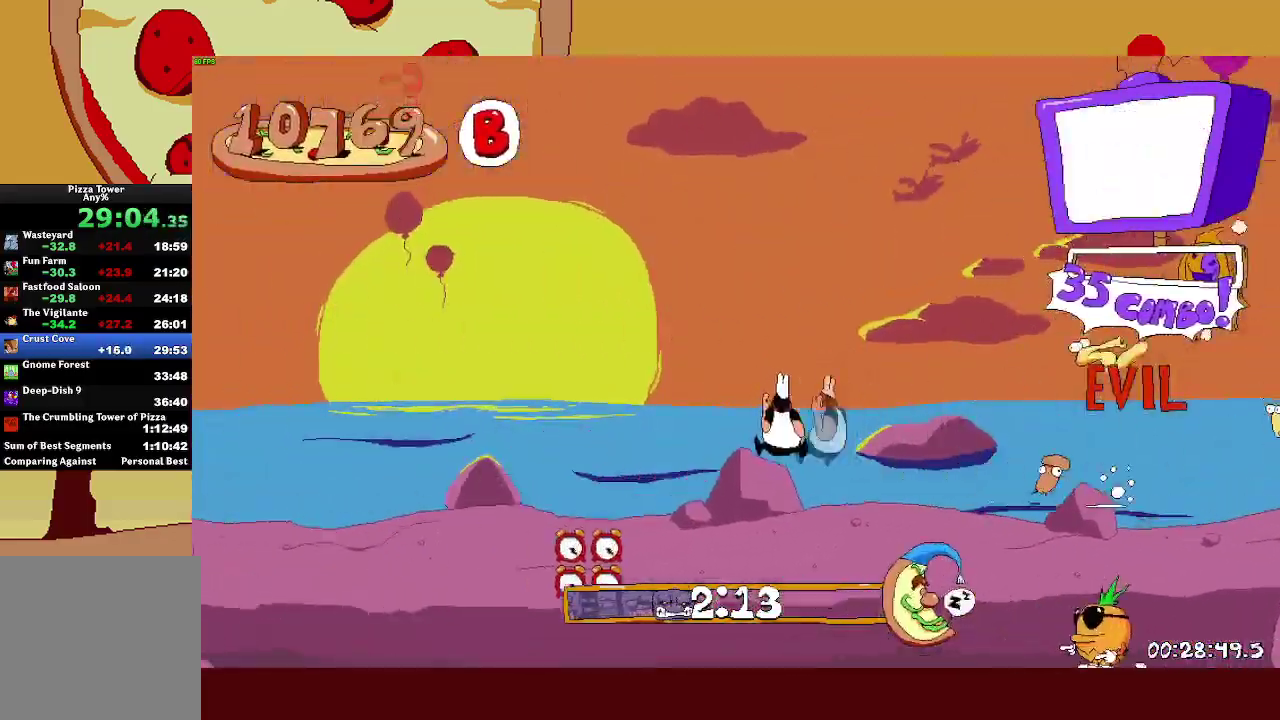
{"buttons": ["R1"], "left_stick": "left", "button_events": [[383, "CROSS", "up"]]}
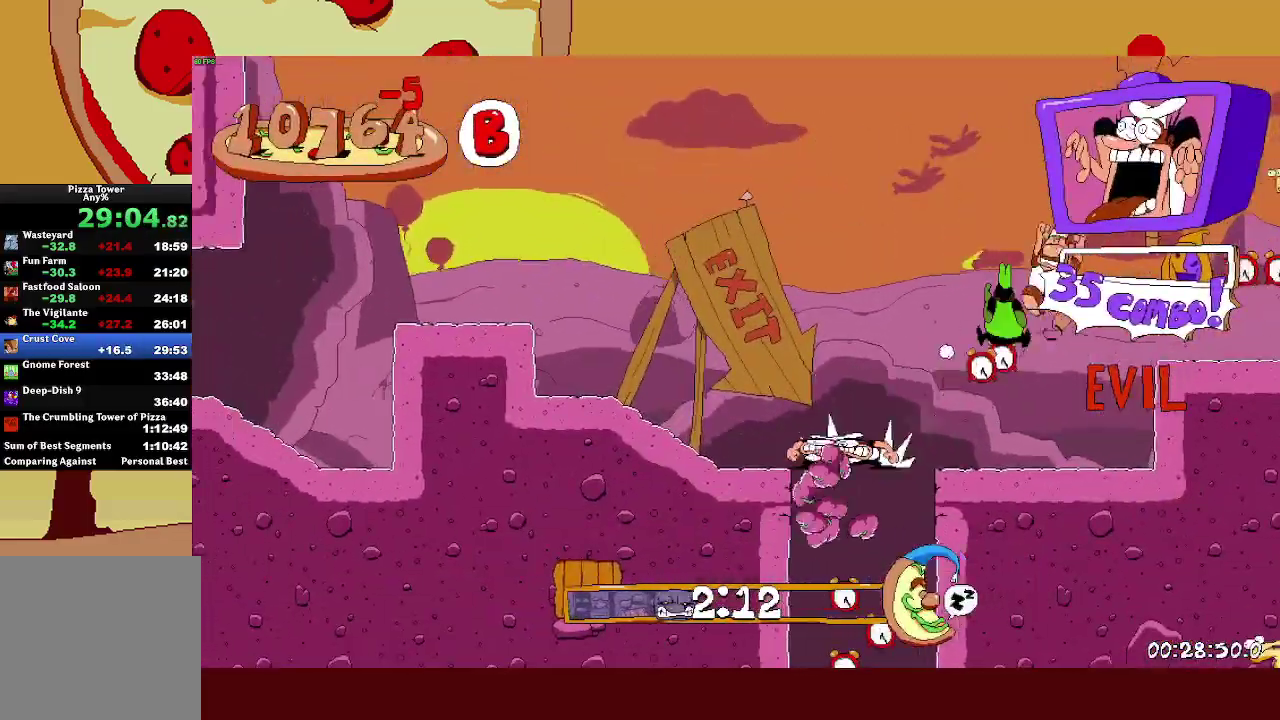
{"buttons": [], "left_stick": "center", "button_events": [[100, "R1", "up"]]}
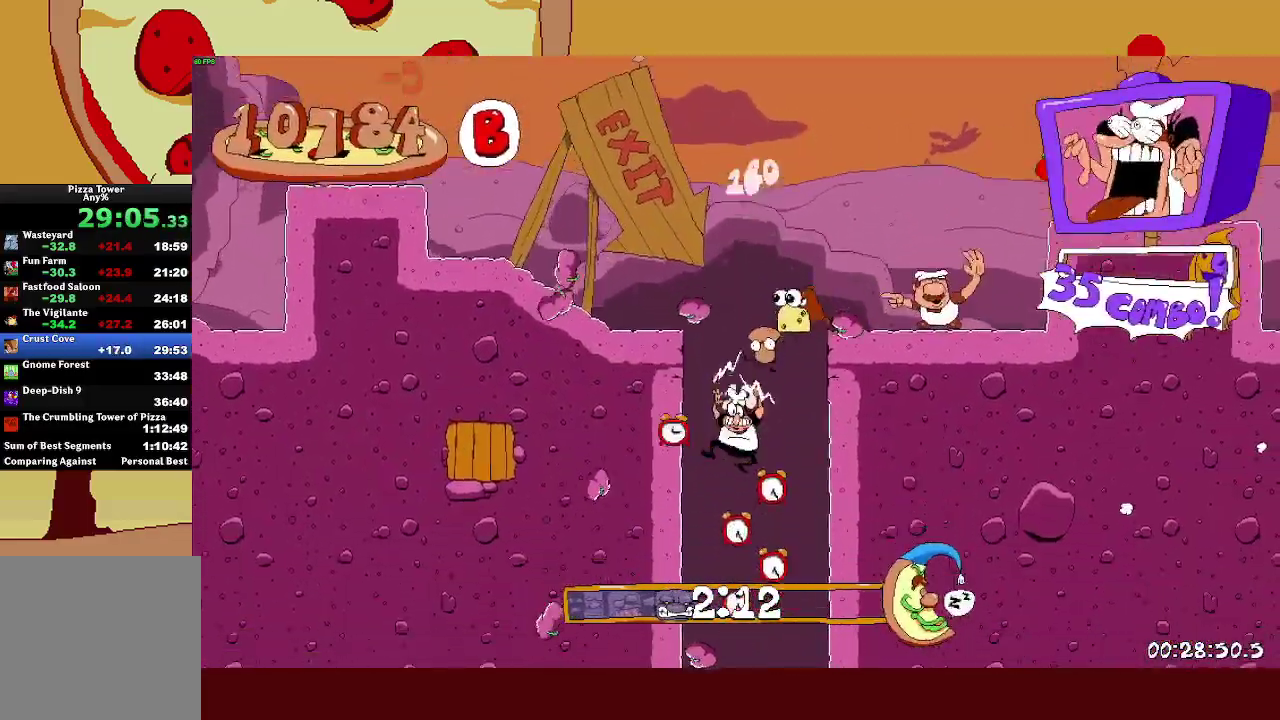
{"buttons": [], "left_stick": "center", "button_events": []}
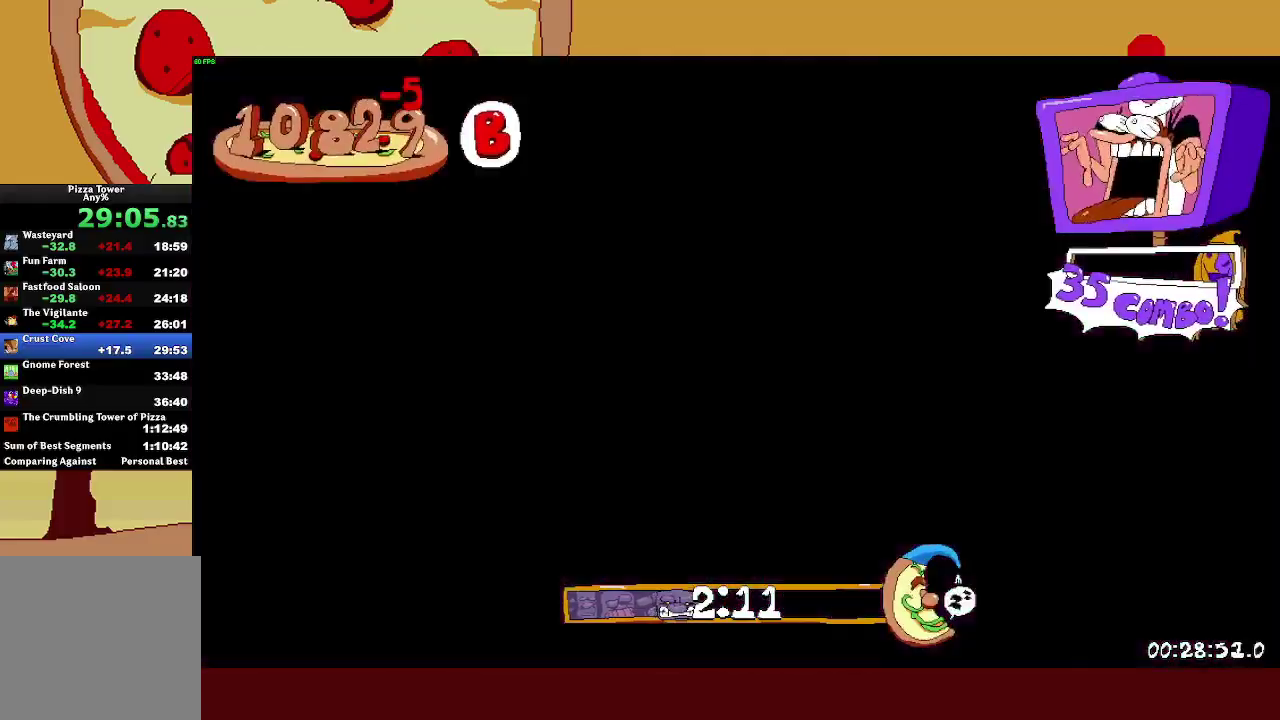
{"buttons": [], "left_stick": "center", "button_events": [[117, "R1", "down"], [200, "SQUARE", "down"], [300, "SQUARE", "up"], [500, "R1", "up"]]}
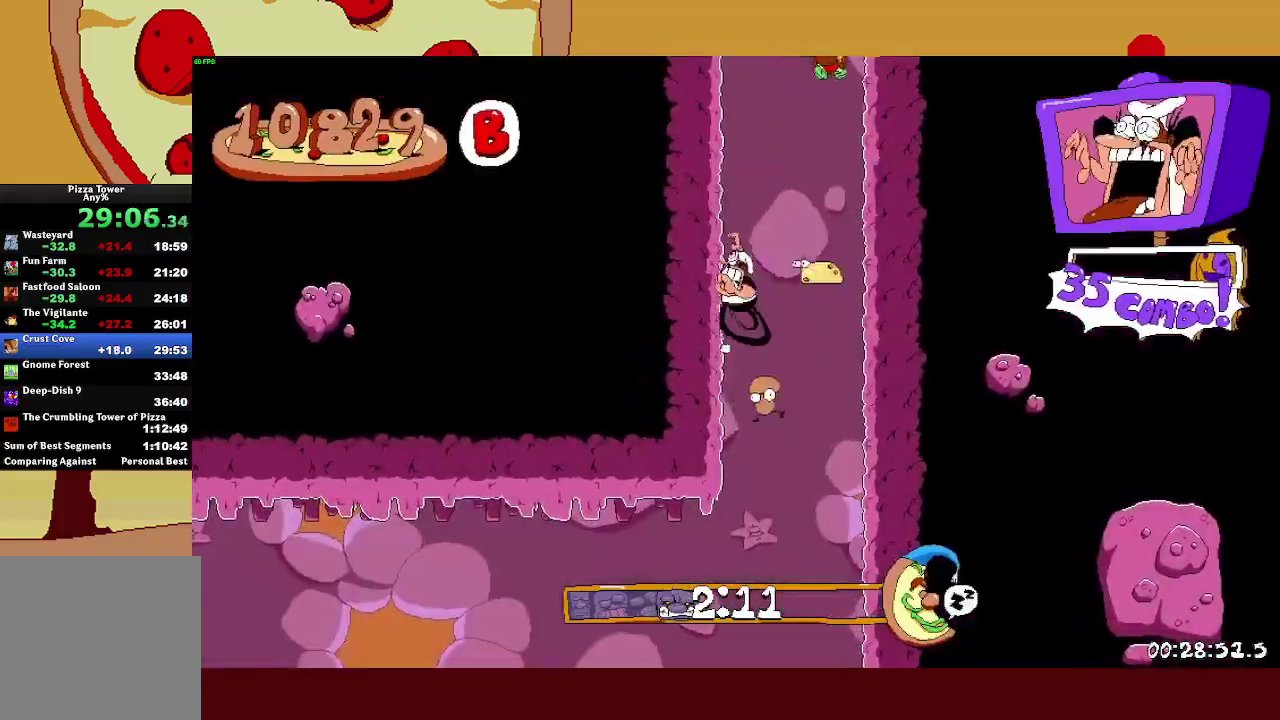
{"buttons": [], "left_stick": "left", "button_events": []}
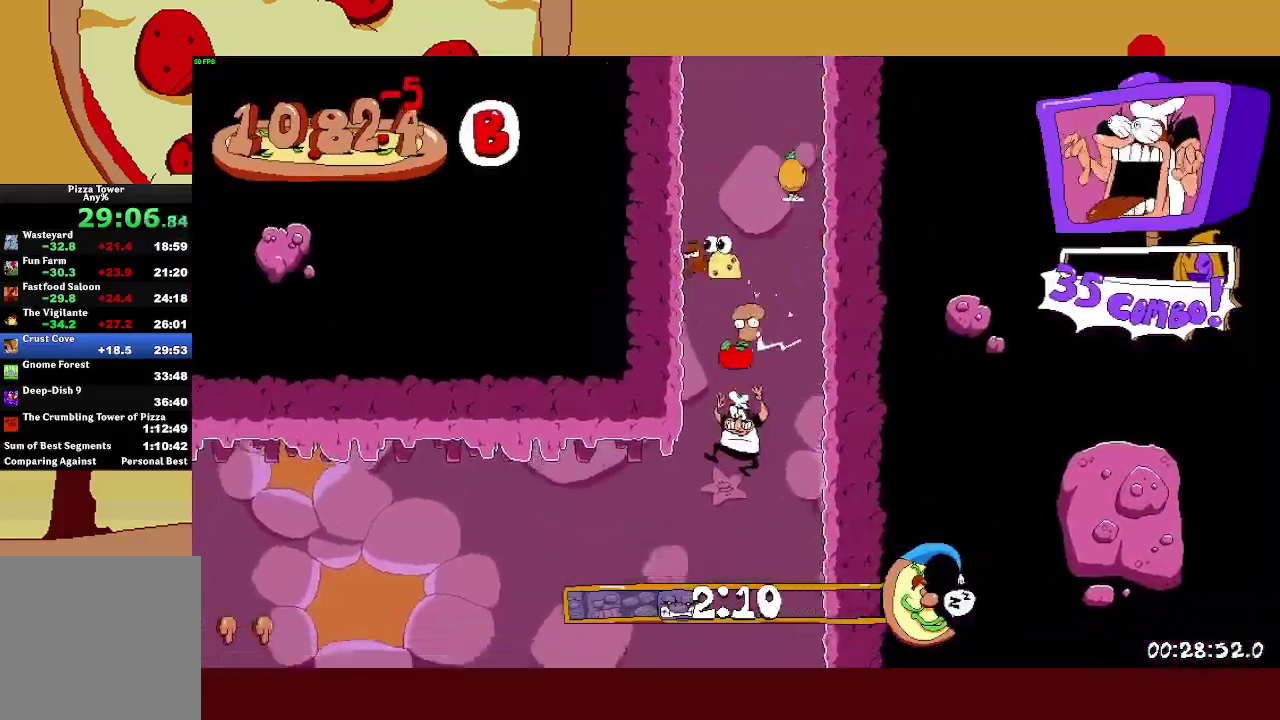
{"buttons": ["R1"], "left_stick": "left", "button_events": [[67, "SQUARE", "down"], [83, "R1", "down"], [133, "SQUARE", "up"]]}
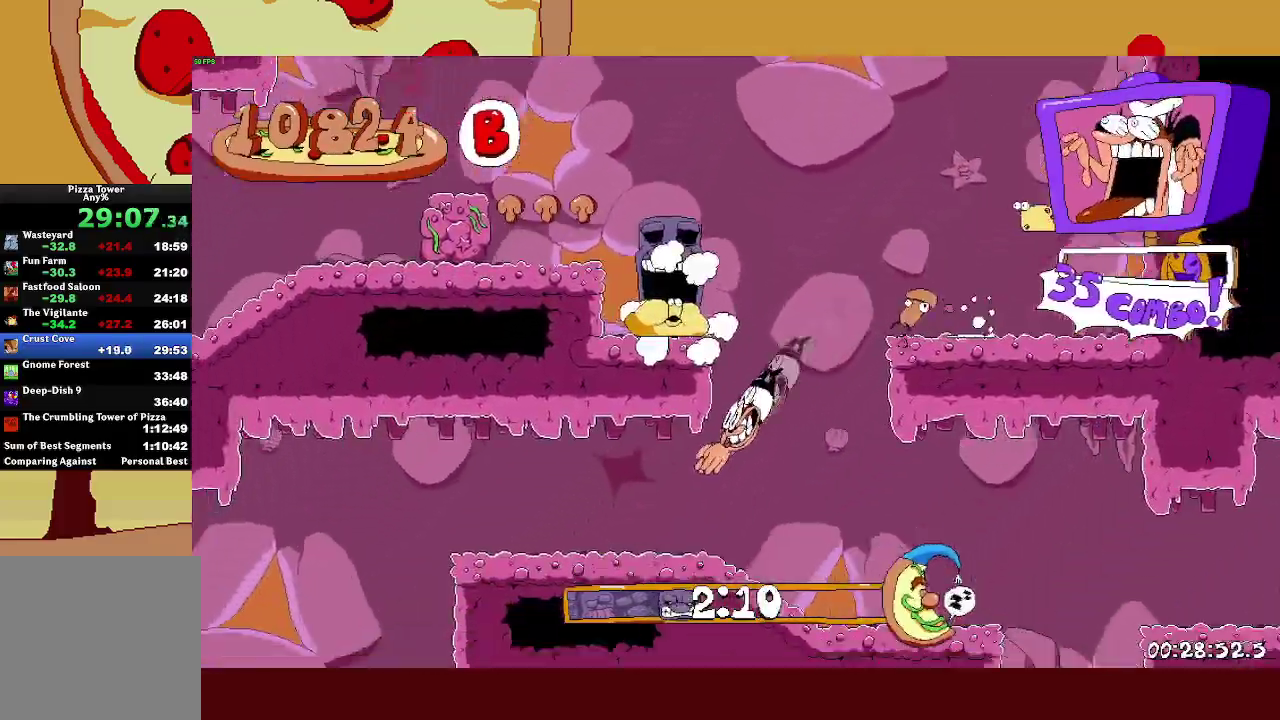
{"buttons": ["R1"], "left_stick": "right", "button_events": [[450, "SQUARE", "down"], [500, "SQUARE", "up"]]}
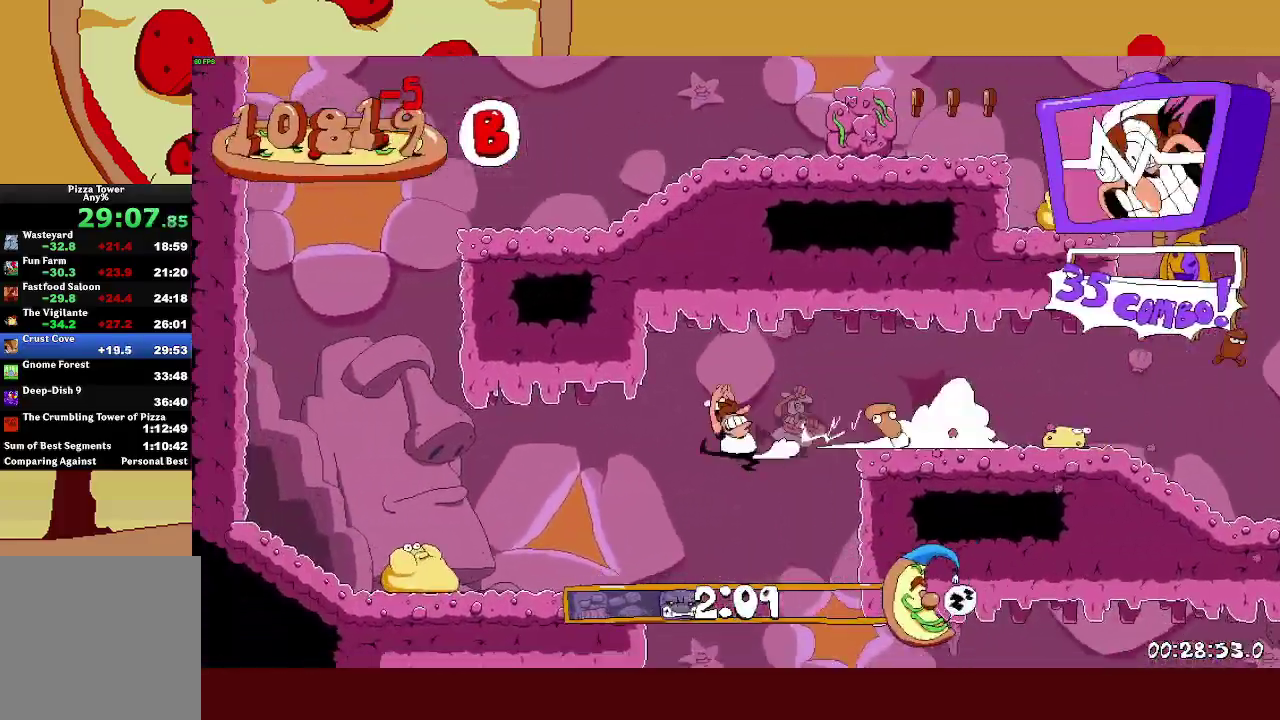
{"buttons": ["R1"], "left_stick": "left", "button_events": [[217, "SQUARE", "down"], [267, "SQUARE", "up"]]}
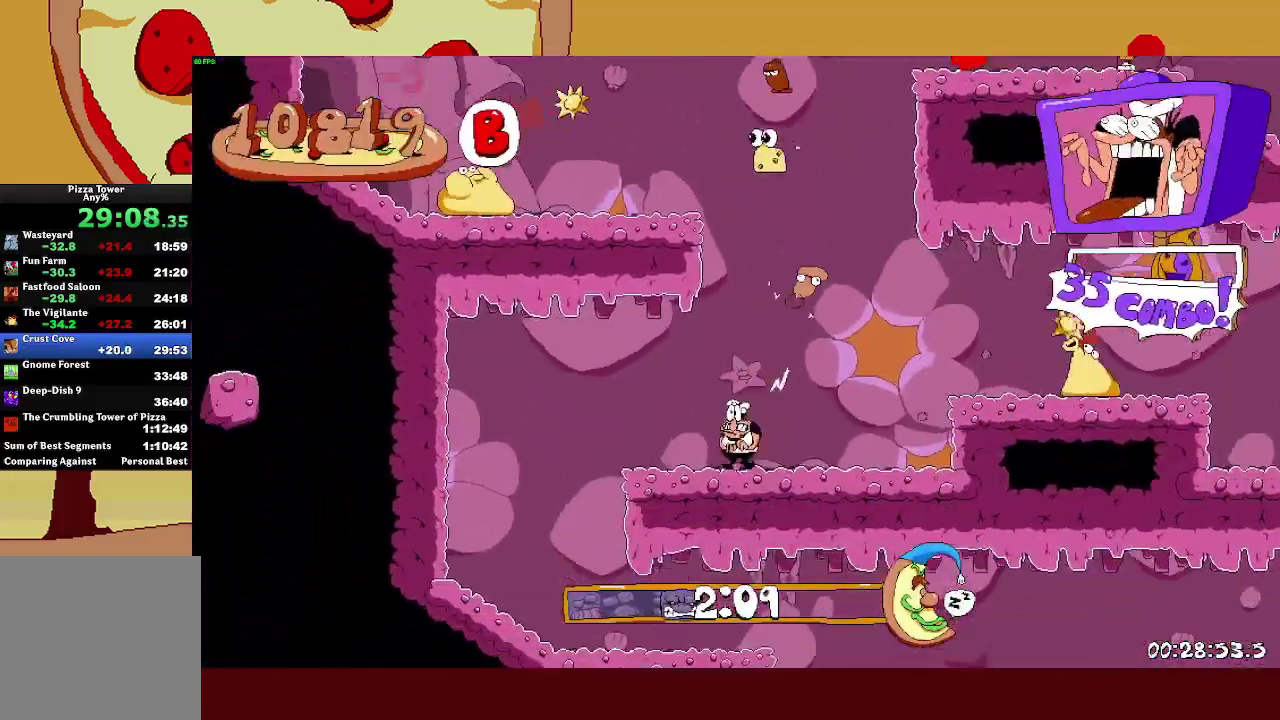
{"buttons": ["R1"], "left_stick": "center", "button_events": [[350, "SQUARE", "down"], [400, "SQUARE", "up"]]}
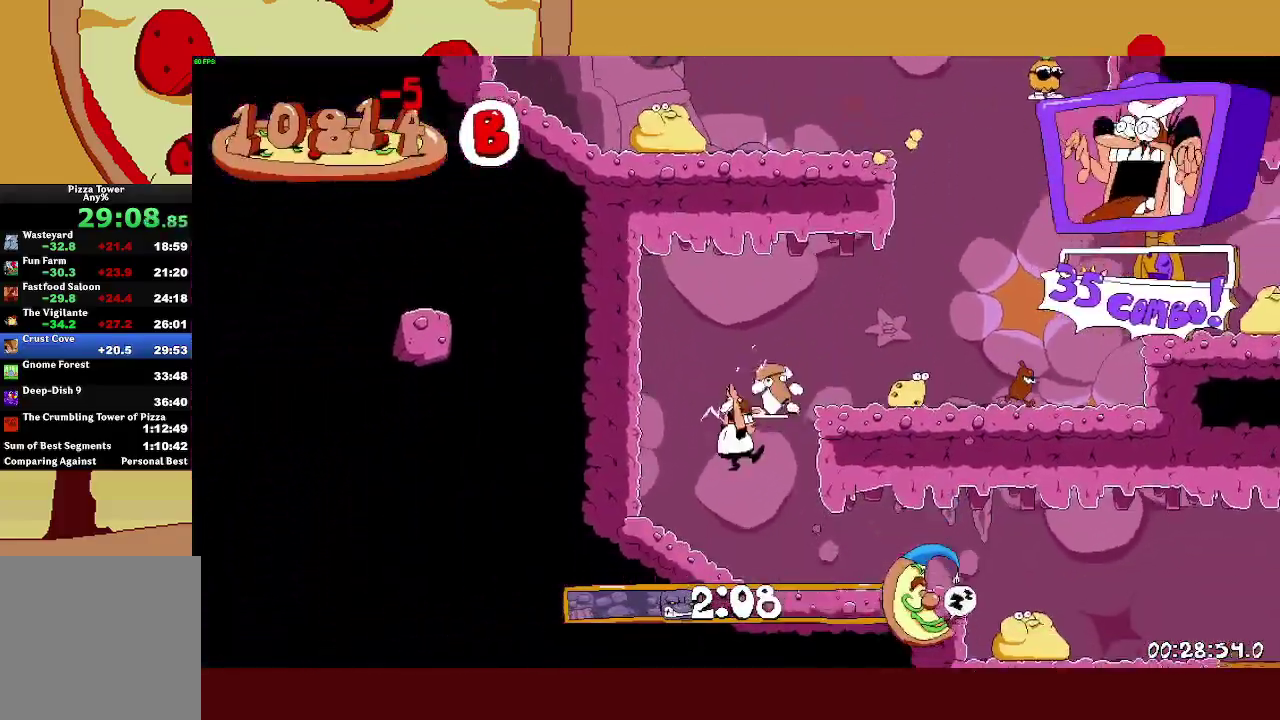
{"buttons": ["R1"], "left_stick": "right", "button_events": [[83, "SQUARE", "down"], [150, "SQUARE", "up"]]}
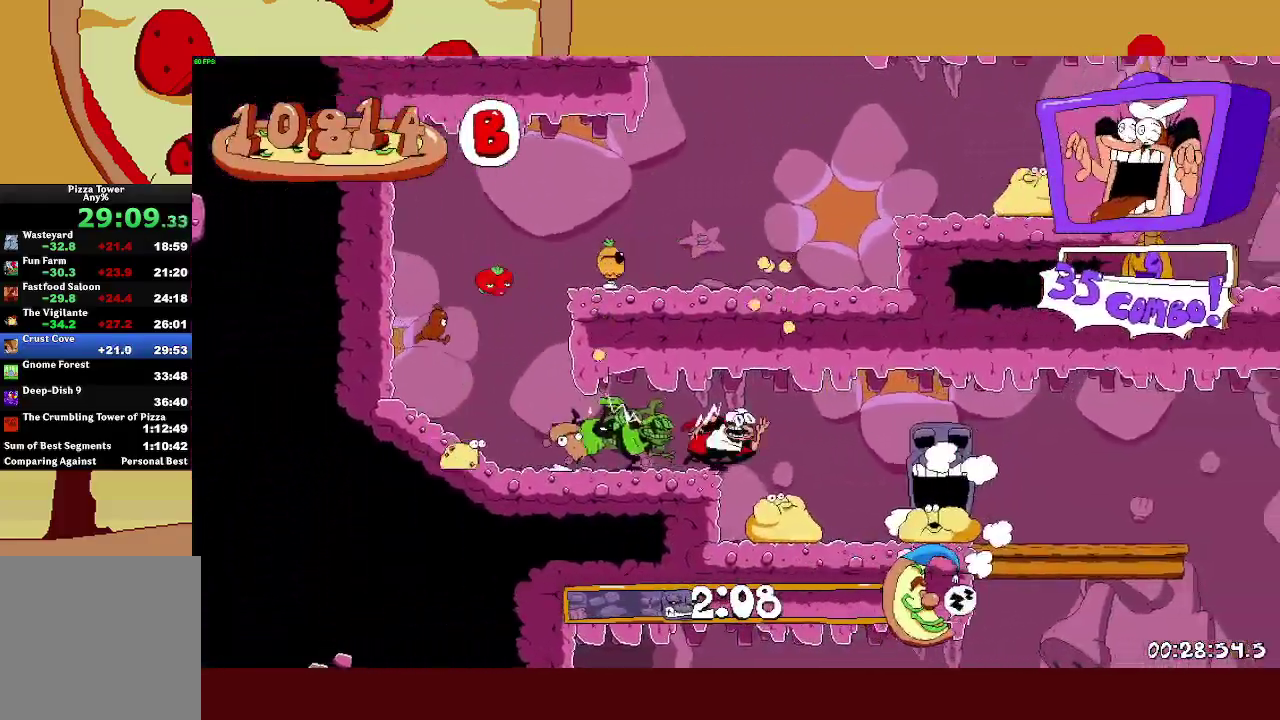
{"buttons": ["CROSS", "R1"], "left_stick": "right", "button_events": [[367, "CROSS", "down"]]}
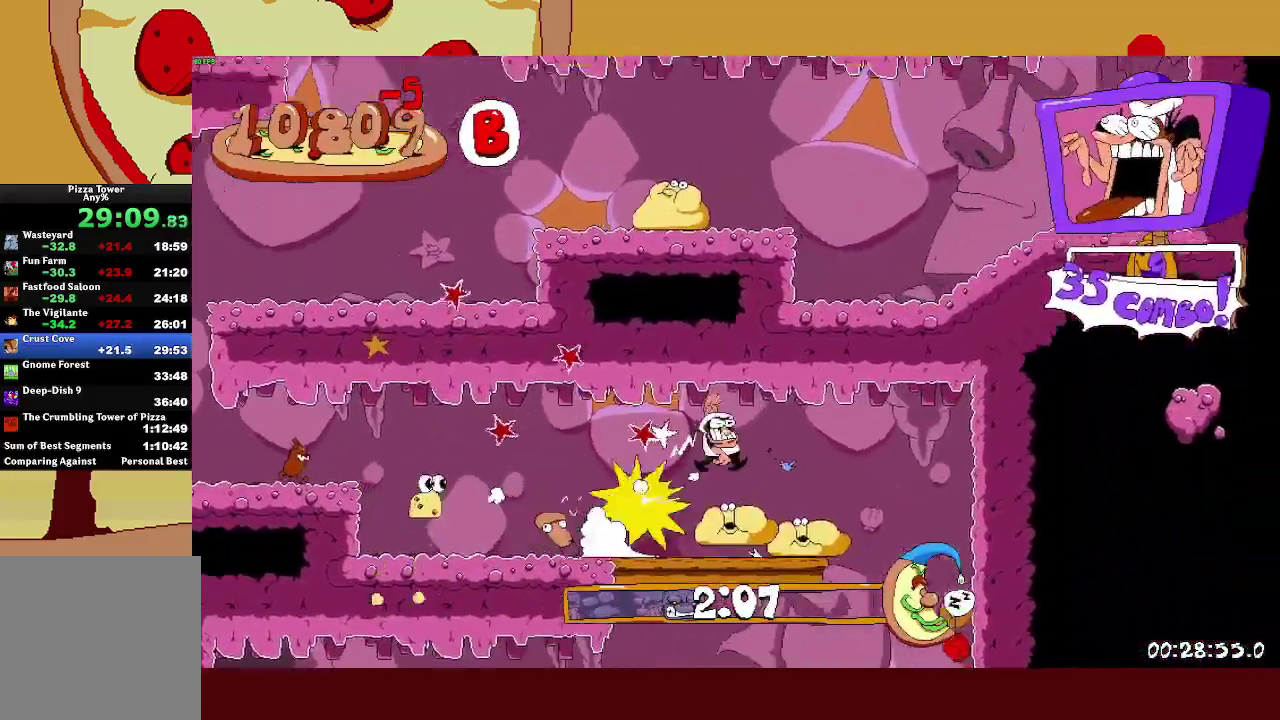
{"buttons": [], "left_stick": "up-left", "button_events": [[100, "CROSS", "up"], [217, "SQUARE", "down"], [283, "SQUARE", "up"], [300, "R1", "up"]]}
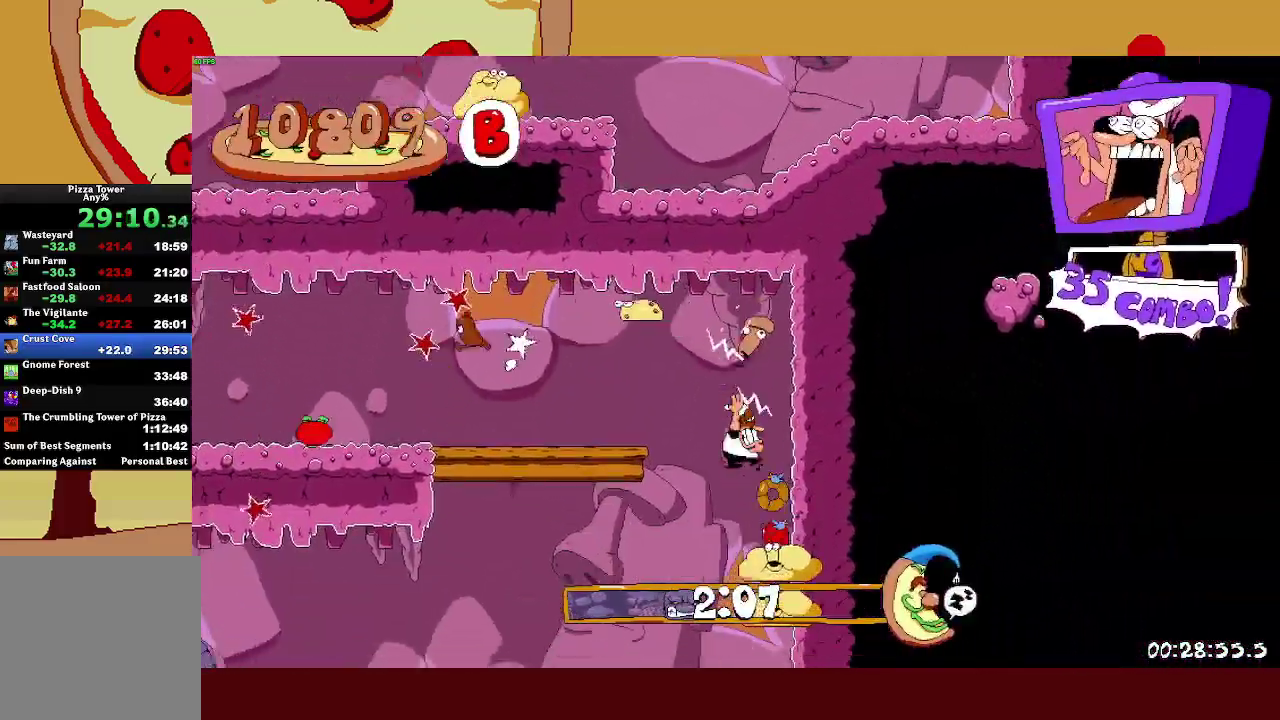
{"buttons": ["R1"], "left_stick": "left", "button_events": [[250, "R1", "down"]]}
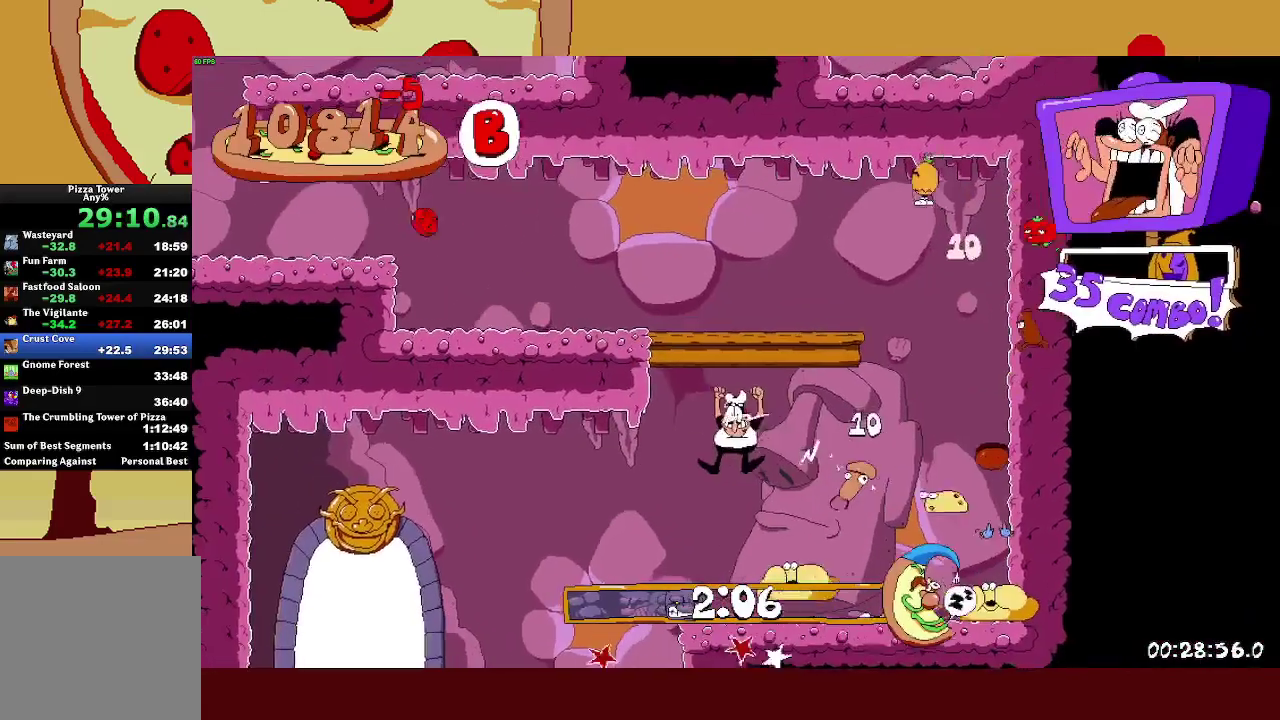
{"buttons": [], "left_stick": "left", "button_events": [[50, "R1", "up"]]}
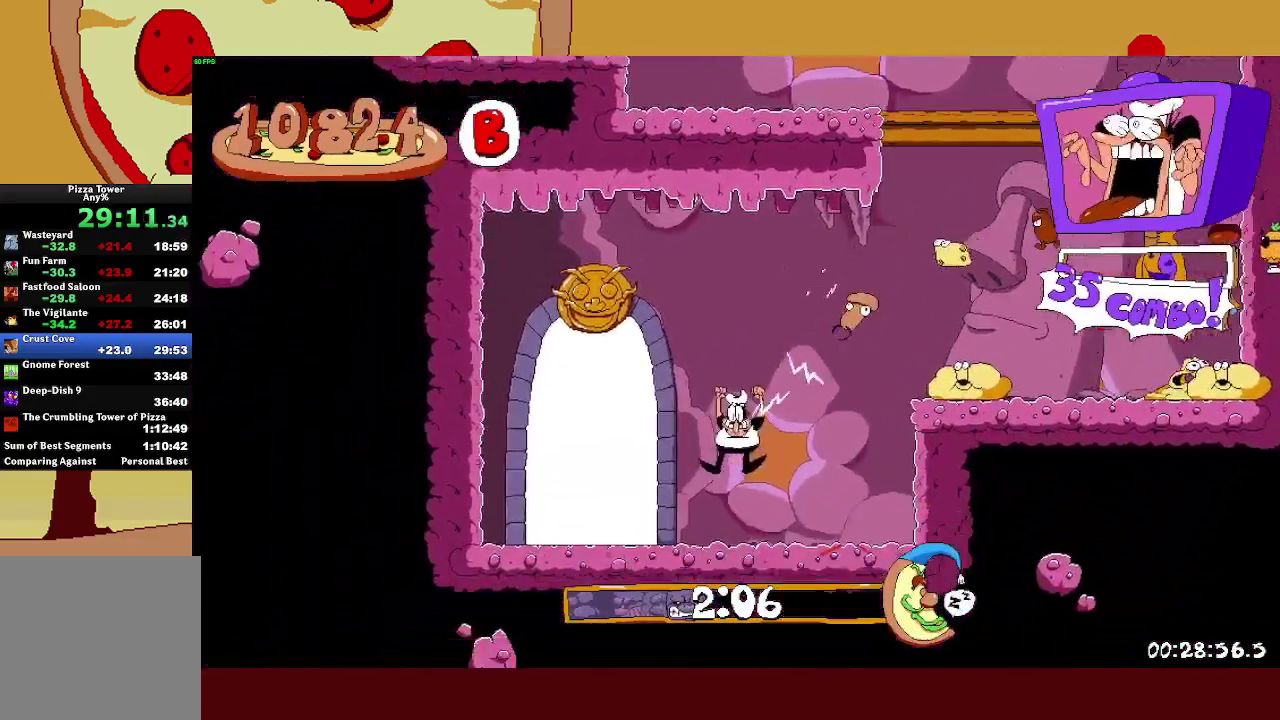
{"buttons": [], "left_stick": "up", "button_events": [[233, "START", "down"], [300, "START", "up"]]}
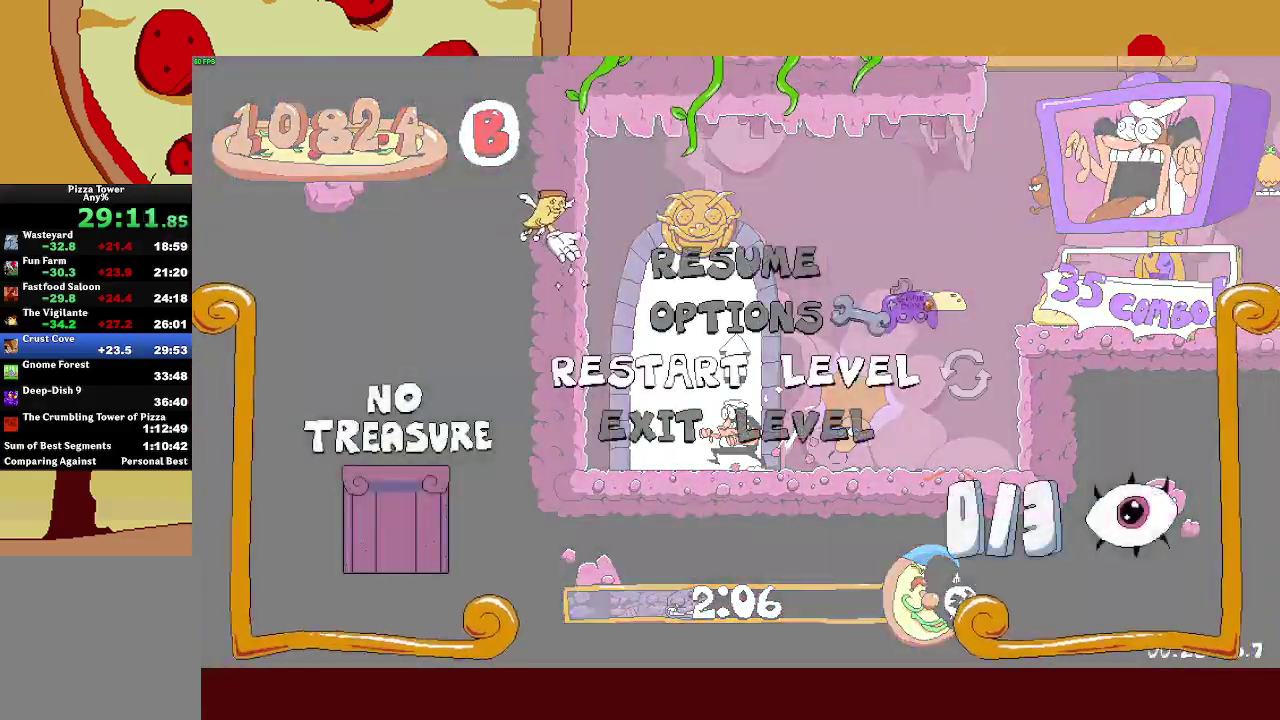
{"buttons": [], "left_stick": "up", "button_events": [[167, "CROSS", "down"], [267, "CROSS", "up"]]}
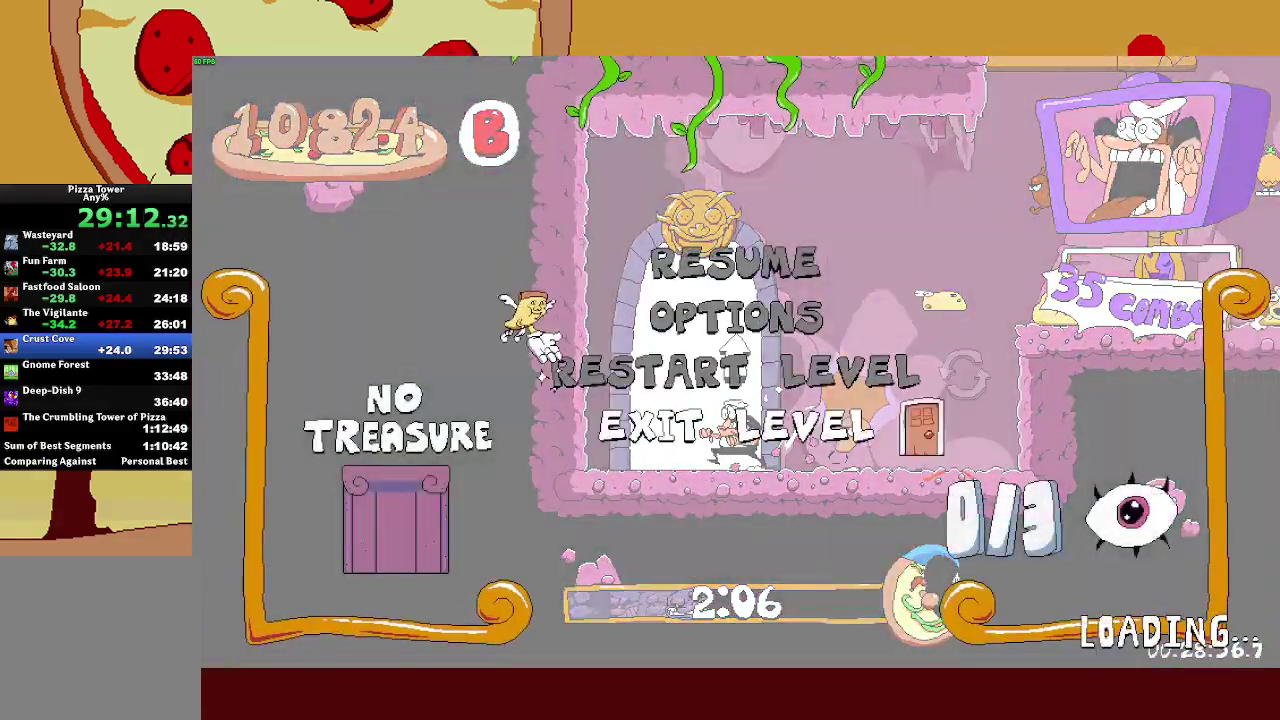
{"buttons": [], "left_stick": "up", "button_events": []}
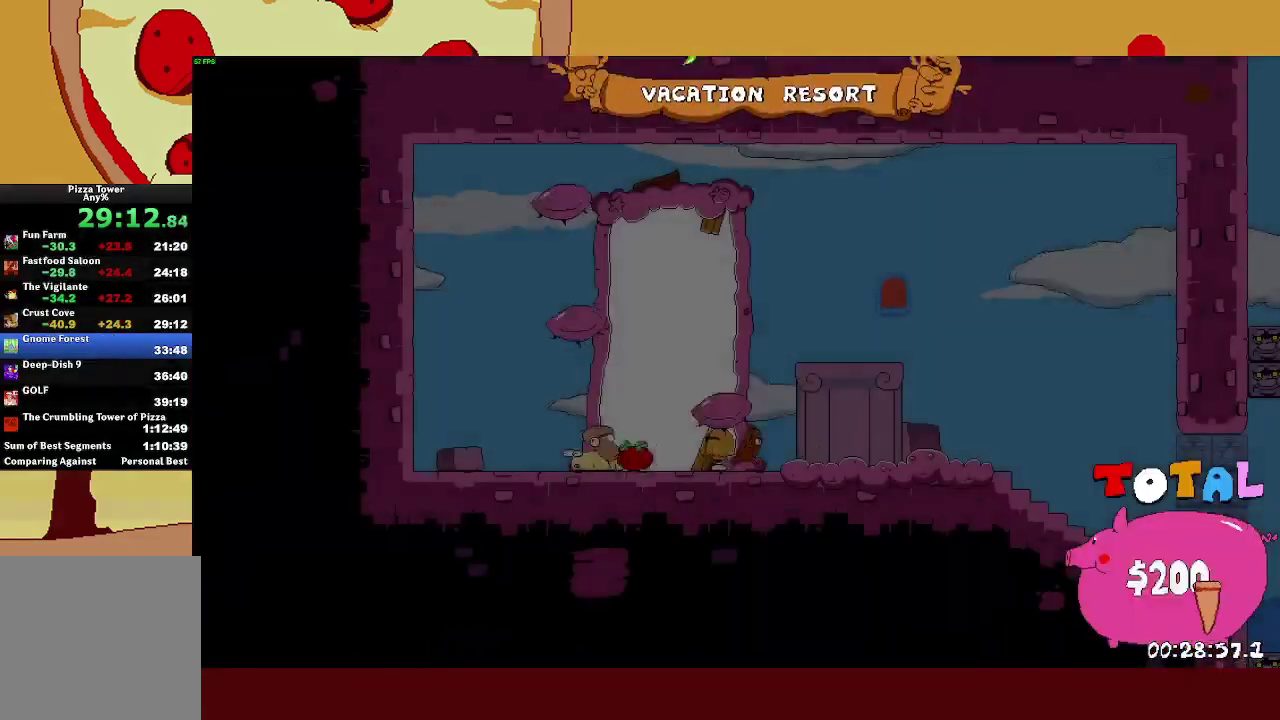
{"buttons": ["R1"], "left_stick": "right", "button_events": [[250, "R1", "down"]]}
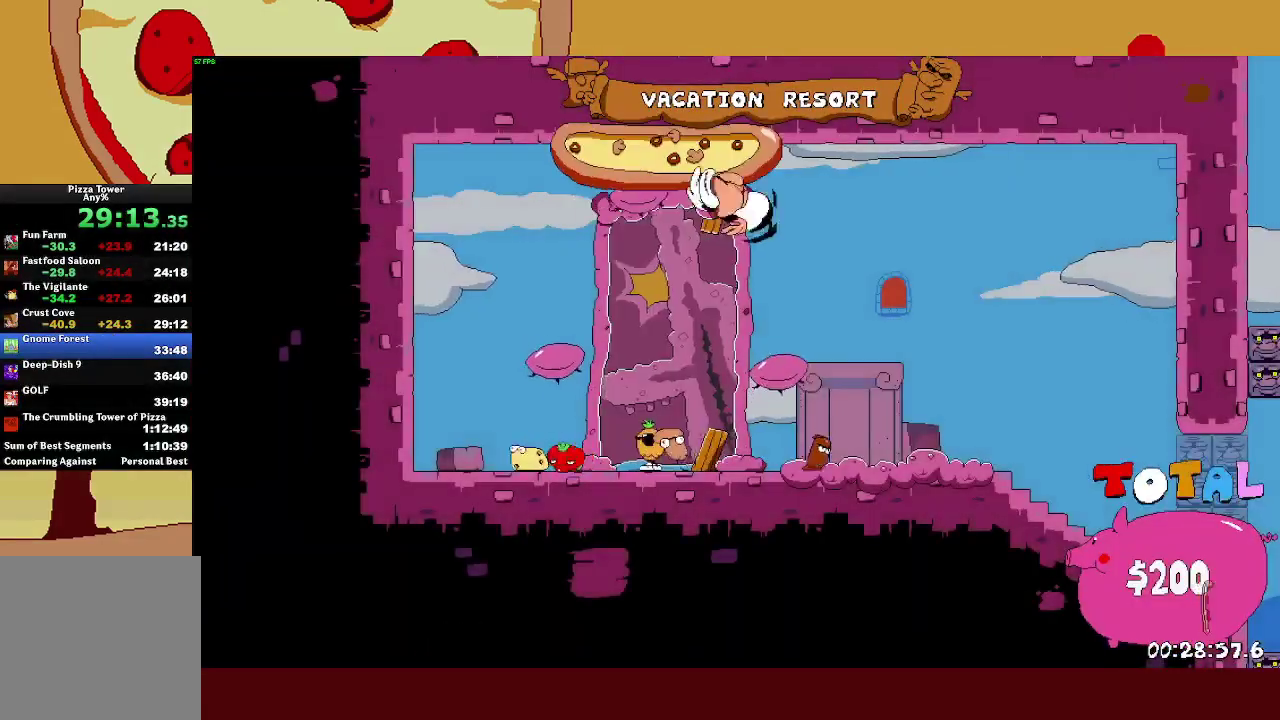
{"buttons": ["R1"], "left_stick": "right", "button_events": []}
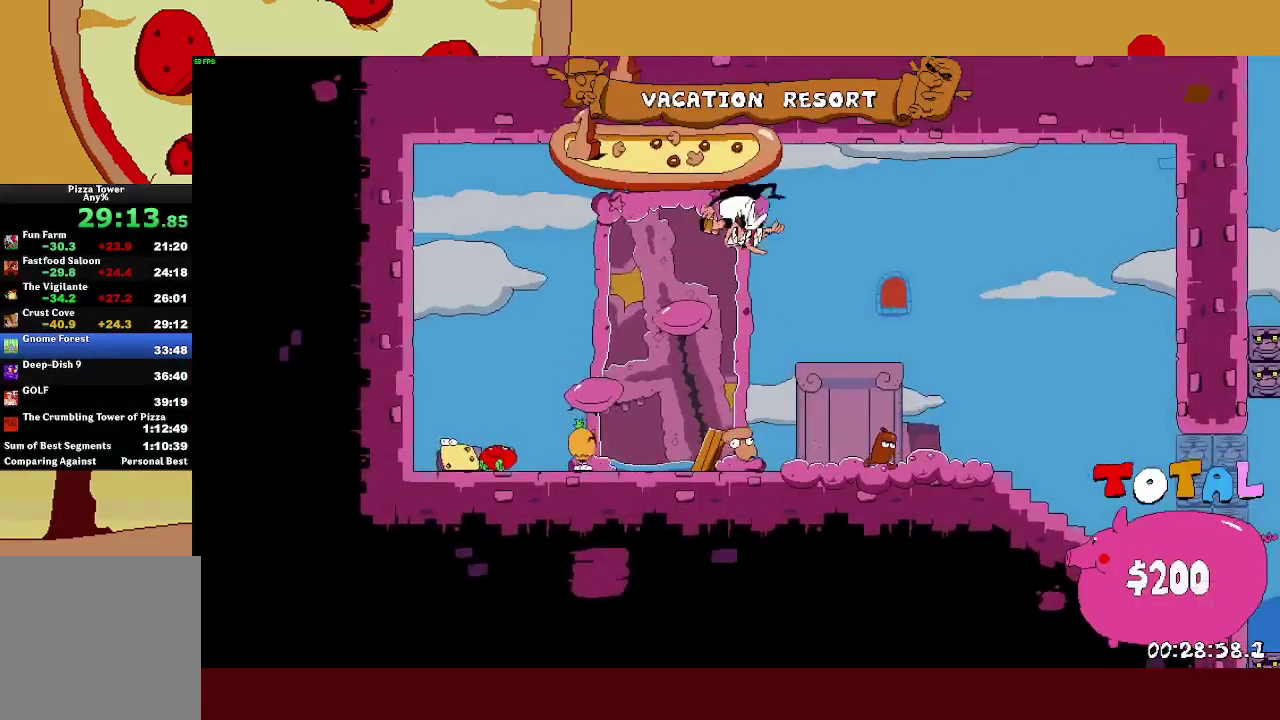
{"buttons": ["R1"], "left_stick": "right", "button_events": []}
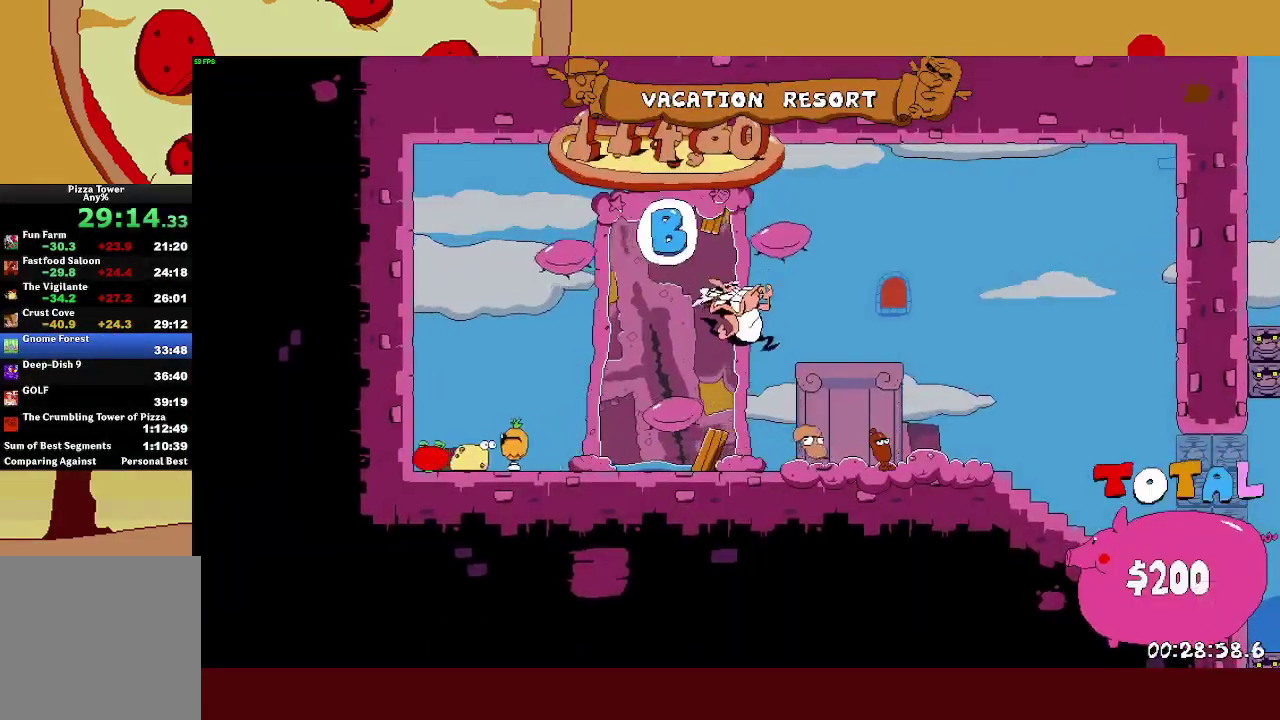
{"buttons": ["R1"], "left_stick": "right", "button_events": []}
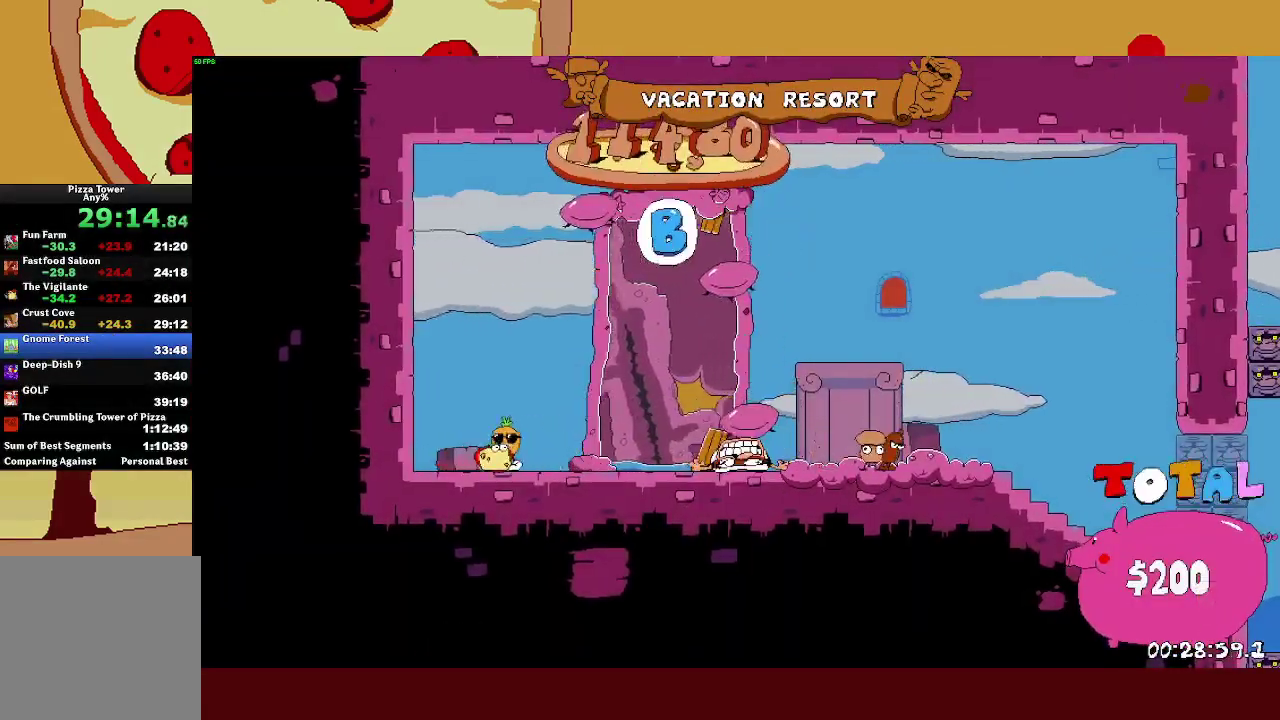
{"buttons": ["R1"], "left_stick": "right", "button_events": [[333, "SQUARE", "down"], [467, "SQUARE", "up"]]}
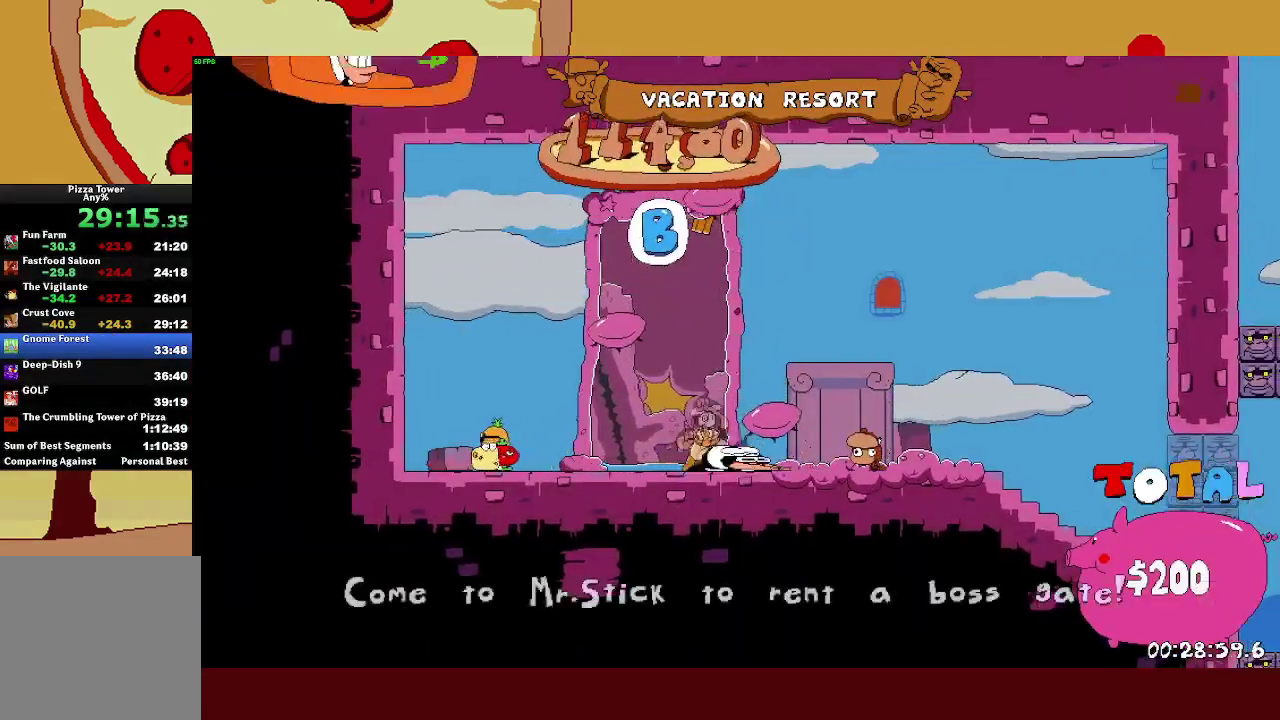
{"buttons": ["R1"], "left_stick": "right", "button_events": []}
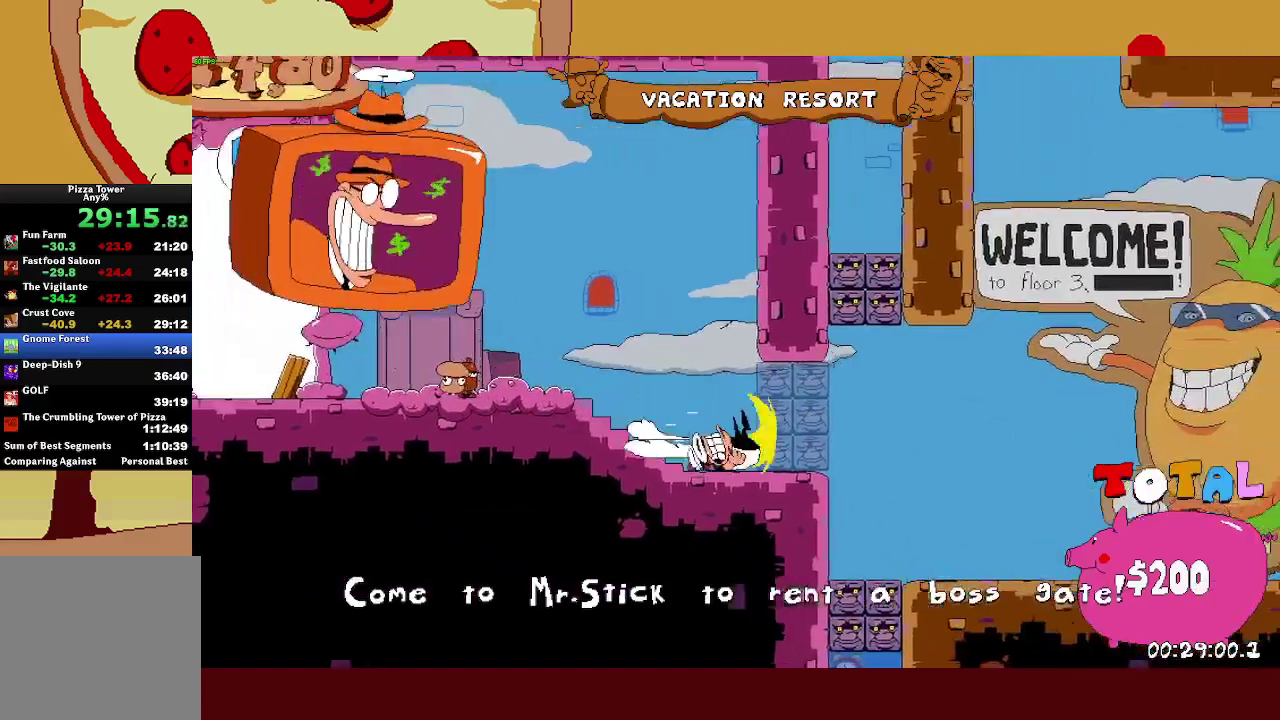
{"buttons": ["CROSS", "R1"], "left_stick": "right", "button_events": [[483, "CROSS", "down"]]}
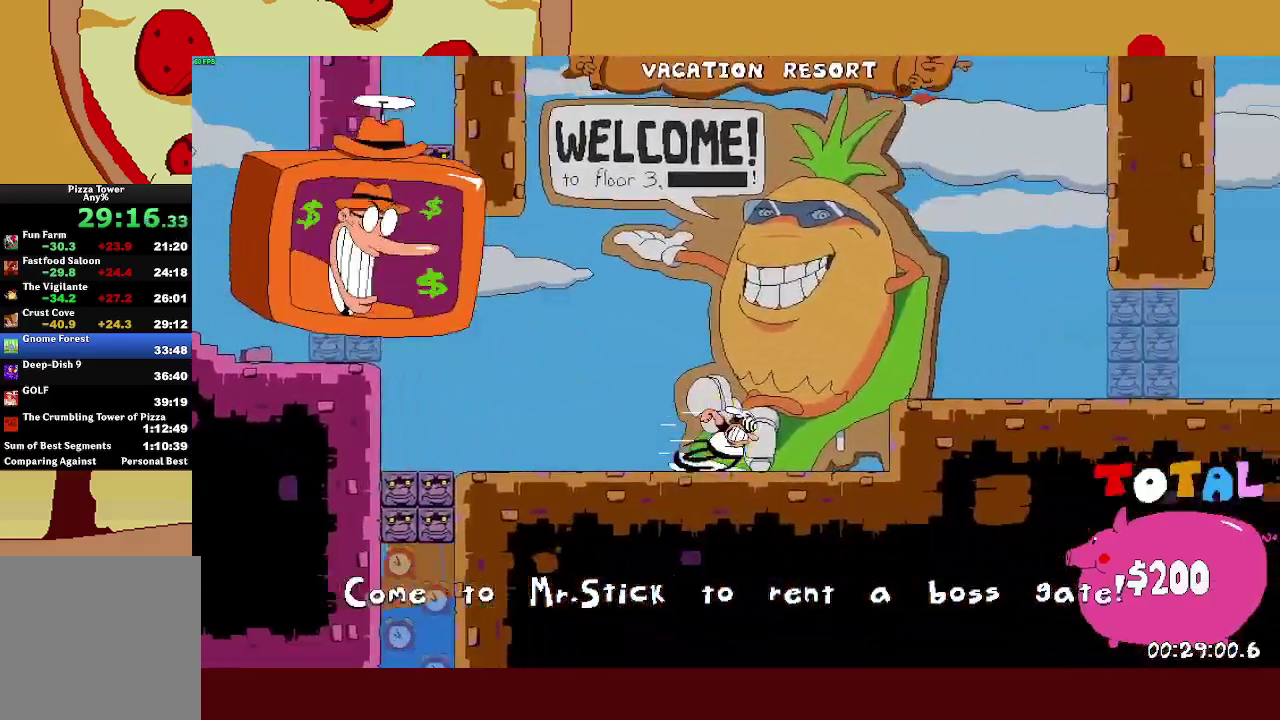
{"buttons": ["R1"], "left_stick": "right", "button_events": [[100, "CROSS", "up"]]}
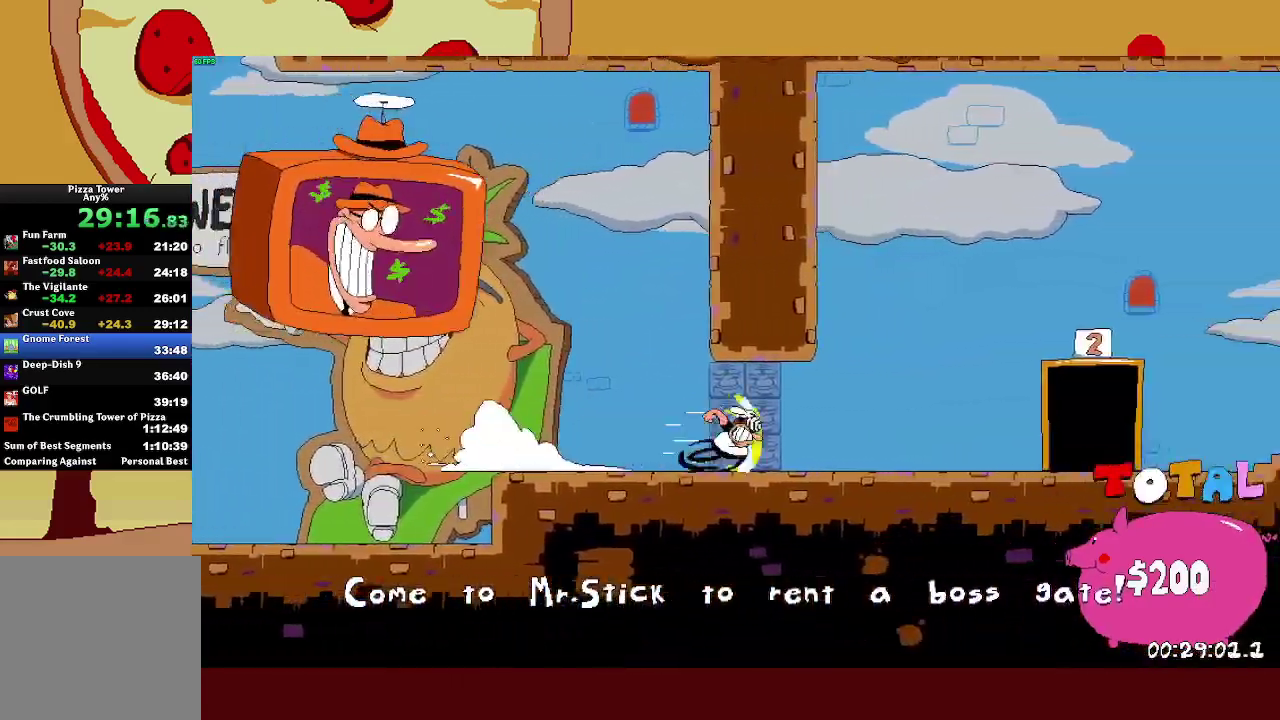
{"buttons": ["R1"], "left_stick": "right", "button_events": [[50, "CROSS", "down"], [450, "CROSS", "up"]]}
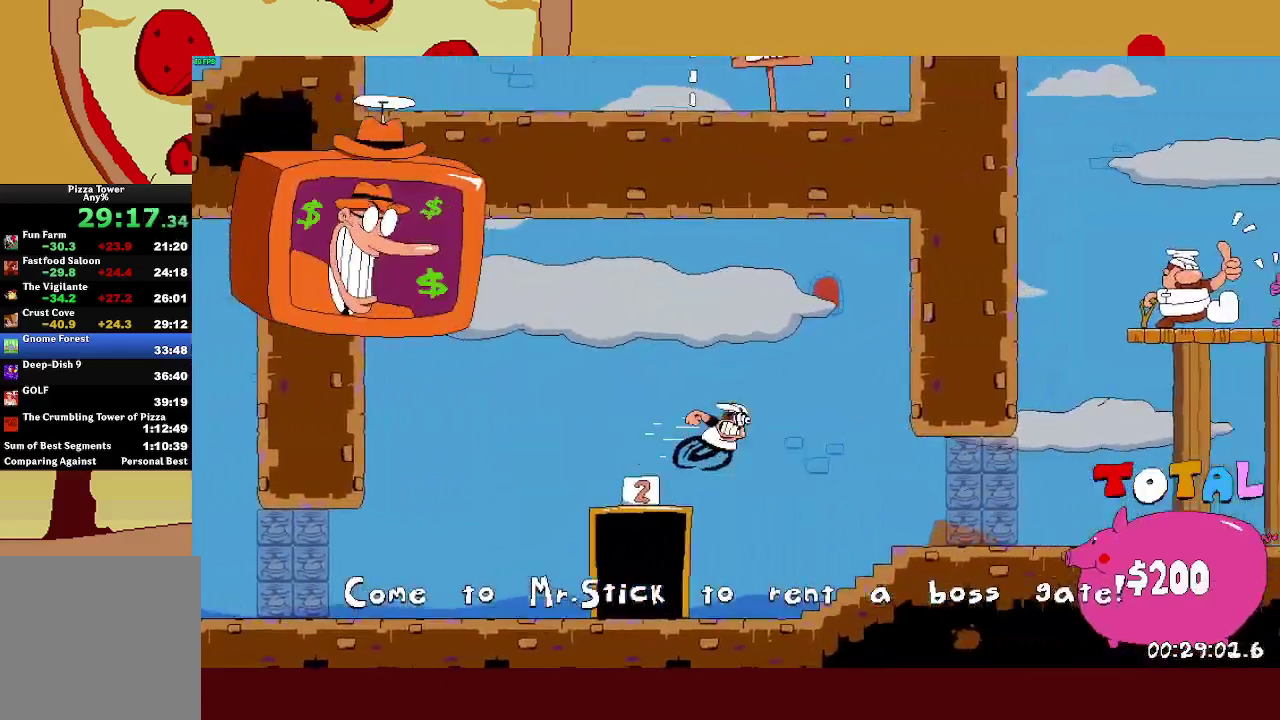
{"buttons": ["CROSS", "R1"], "left_stick": "right", "button_events": [[500, "CROSS", "down"]]}
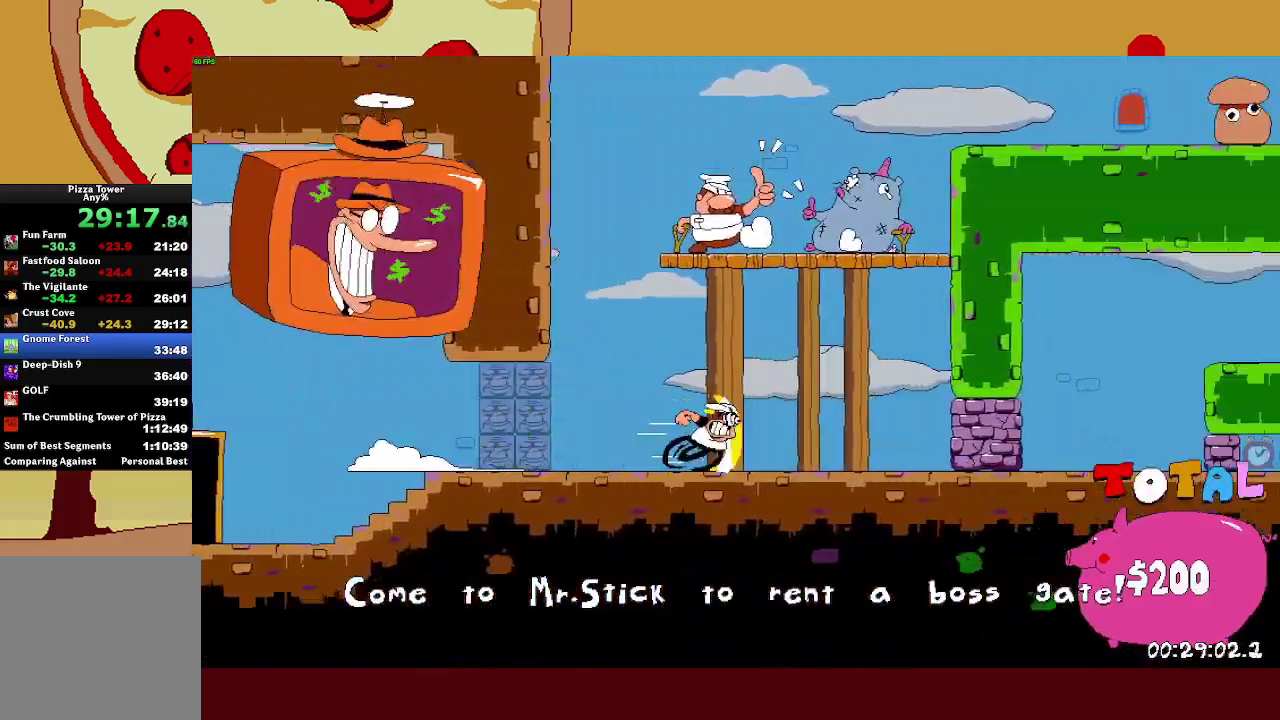
{"buttons": ["R1"], "left_stick": "right", "button_events": [[250, "CROSS", "up"]]}